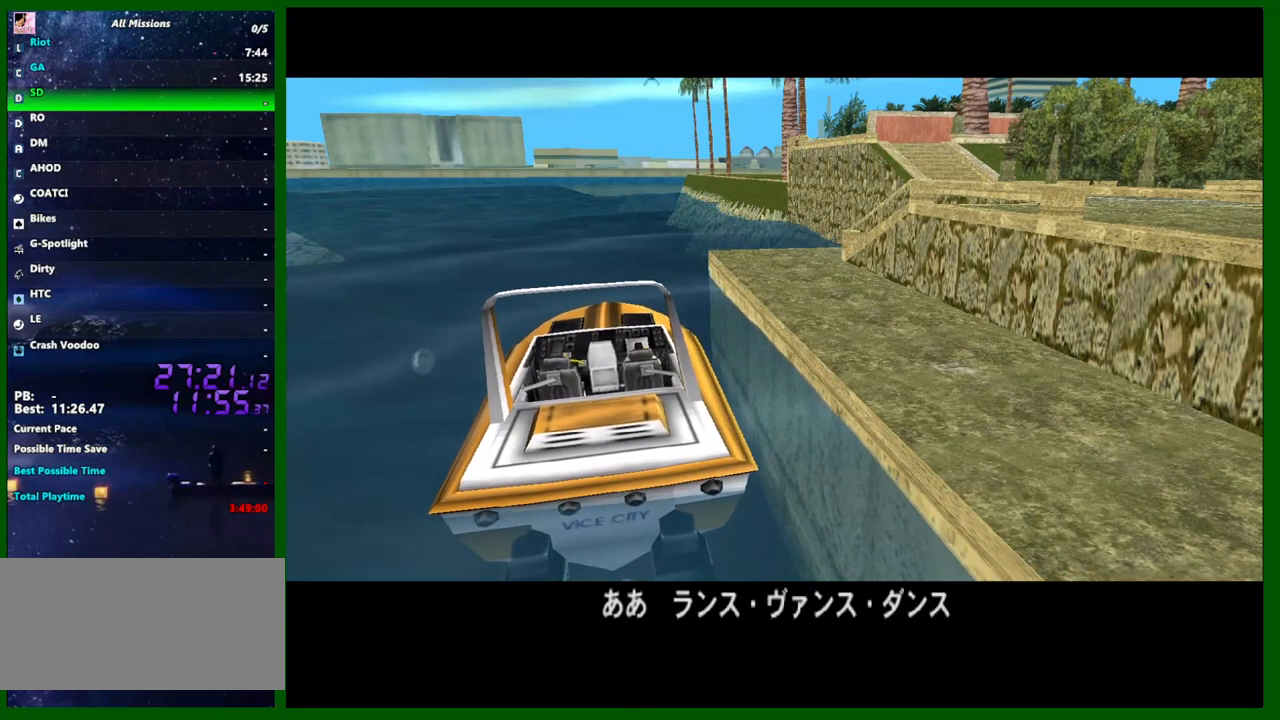
Gameplay with keyboard and mouse; each line is a JSON object with the keys and mouse buttons held at the frame after it. "events" lists presses ("down") and releases ("up") of "1", "2", "3", "4", "5", "a", "c", "caps_lock", "ctrl", "d", "down", "e", "escape", "f", "f1", "f2", "f3", "g", "h", "left", "q", "right", "s", "shift", "space", "tab", "up", "v", "w", "x", "y", "z", "mouse_left", "mouse_middle", "mouse_right", "mouse_wheel_up" and "mouse_wheel_down" between this image and that frame as [ms after this image, input, new state], when the widget could be followed in between. "mouse_left", "mouse_middle", "mouse_right", "mouse_wheel_up", "mouse_wheel_down" = the "left", "middle", "right", "wheel_up", "wheel_down" buttons of the "mouse" list. No other keys are recorded. Not read: mouse_move.
{"keys": ["a", "w"], "mouse": [], "events": [[83, "w", "down"], [217, "a", "up"], [217, "w", "up"], [450, "a", "down"], [500, "w", "down"]]}
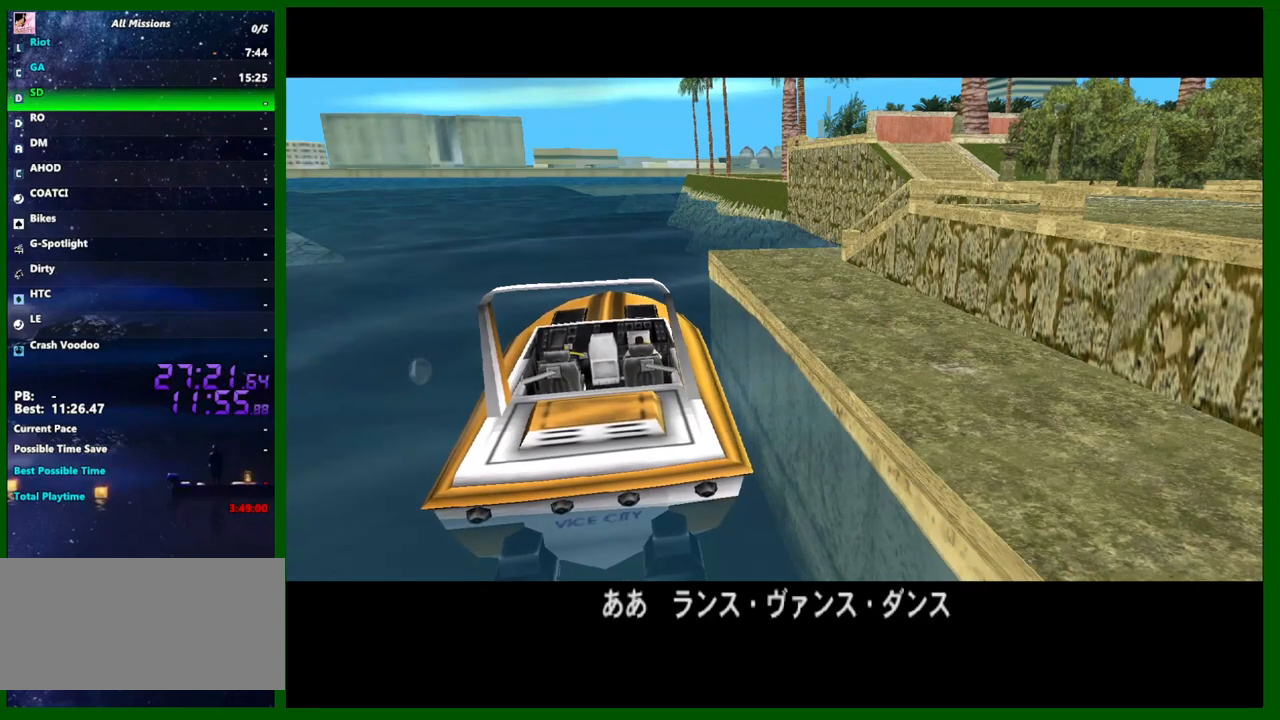
{"keys": [], "mouse": [], "events": [[150, "a", "up"], [150, "w", "up"], [283, "a", "down"], [383, "w", "down"], [417, "a", "up"], [467, "w", "up"]]}
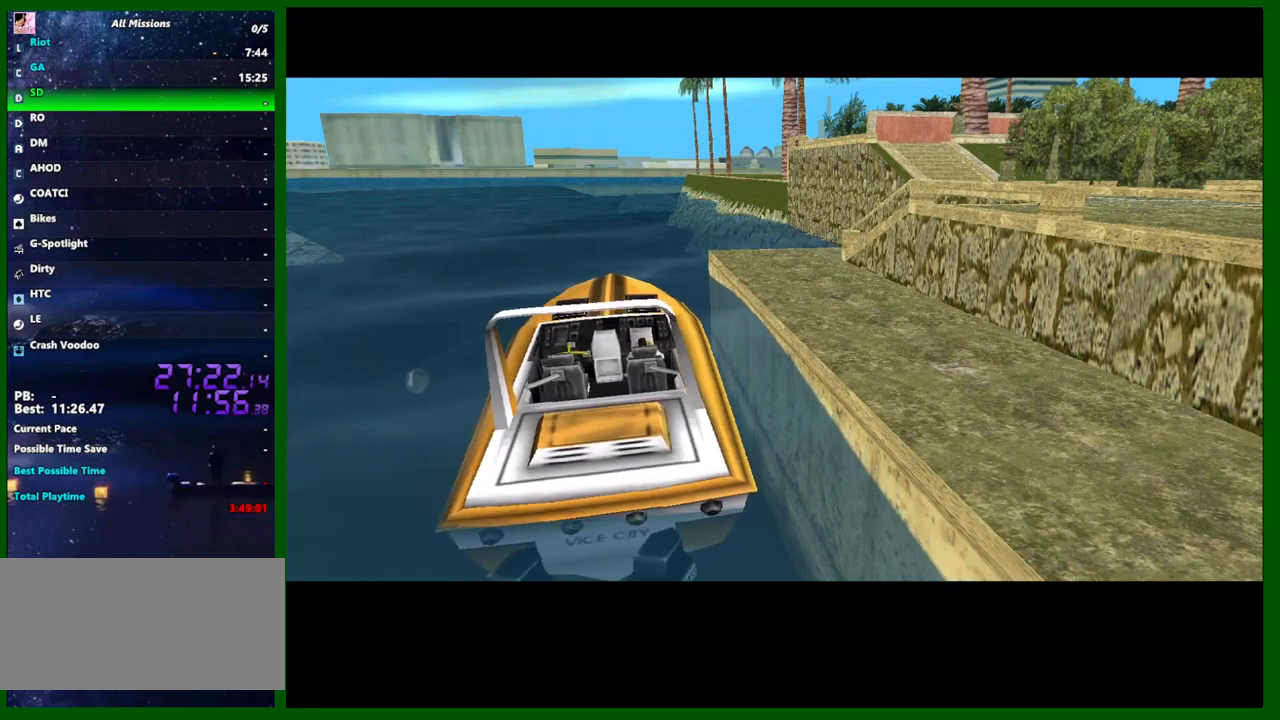
{"keys": ["a", "w"], "mouse": [], "events": [[117, "a", "down"], [117, "w", "down"], [250, "a", "up"], [250, "w", "up"], [433, "a", "down"], [483, "w", "down"]]}
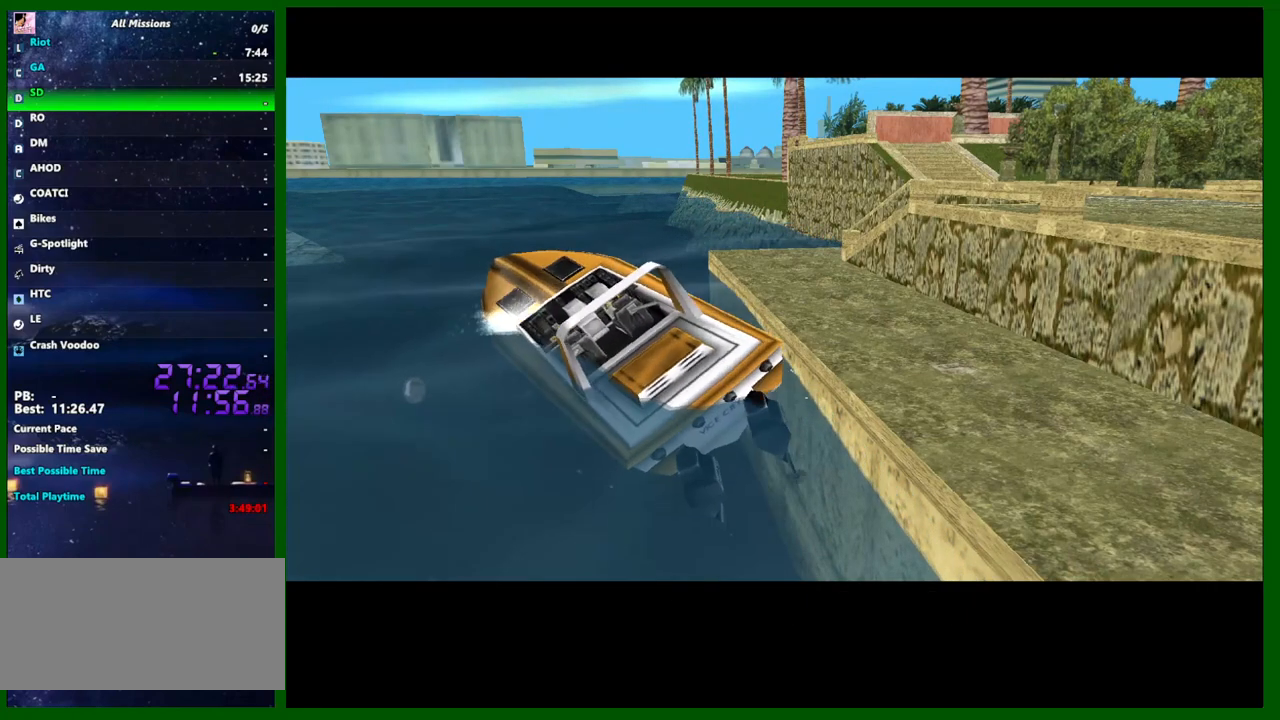
{"keys": [], "mouse": [], "events": [[83, "a", "up"], [83, "w", "up"], [267, "a", "down"], [267, "w", "down"], [367, "a", "up"], [417, "w", "up"]]}
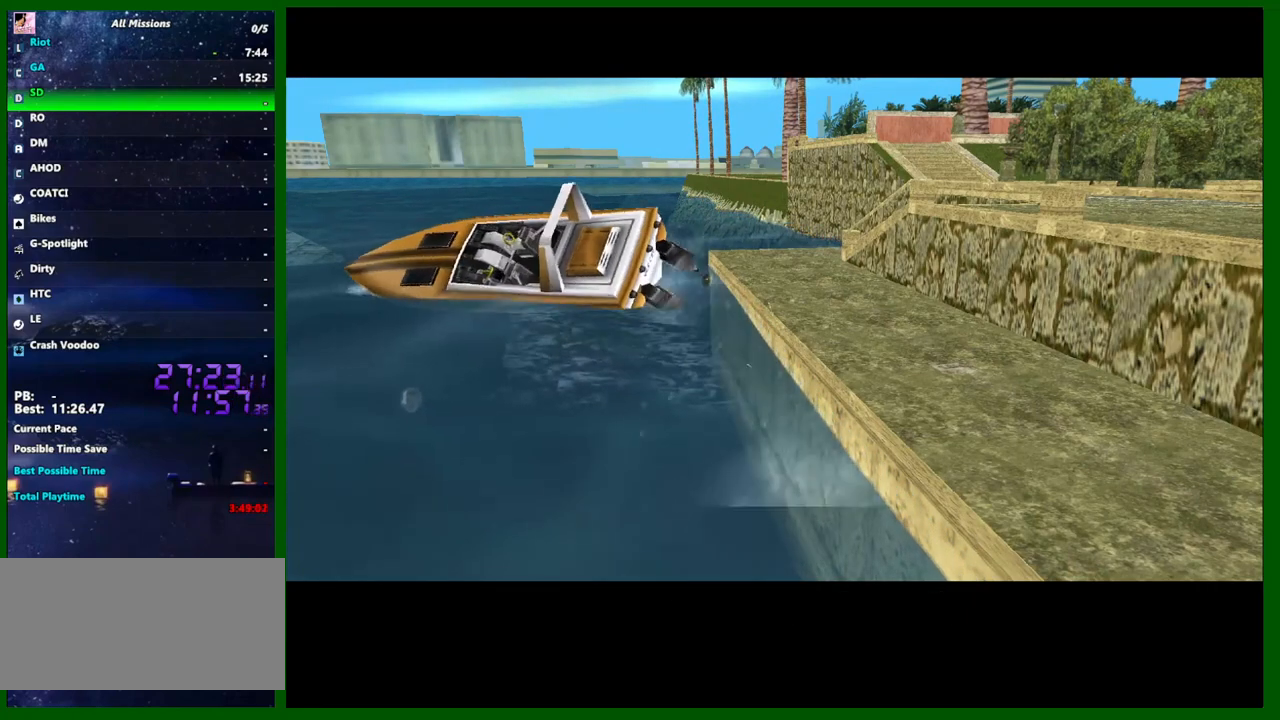
{"keys": ["a", "w"], "mouse": [], "events": [[150, "a", "down"], [150, "w", "down"], [283, "a", "up"], [283, "w", "up"], [467, "a", "down"], [467, "w", "down"]]}
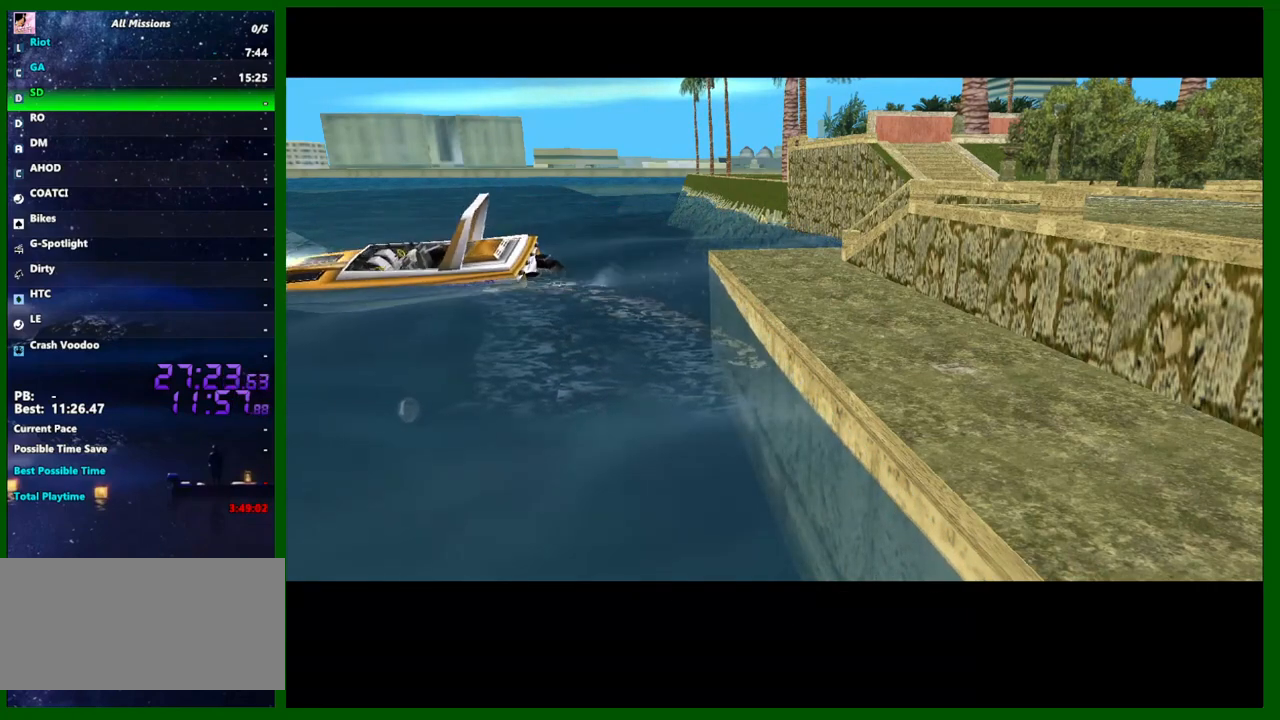
{"keys": ["a", "w"], "mouse": [], "events": [[67, "a", "up"], [117, "w", "up"], [250, "a", "down"], [250, "w", "down"], [350, "a", "up"], [350, "w", "up"], [483, "a", "down"], [483, "w", "down"]]}
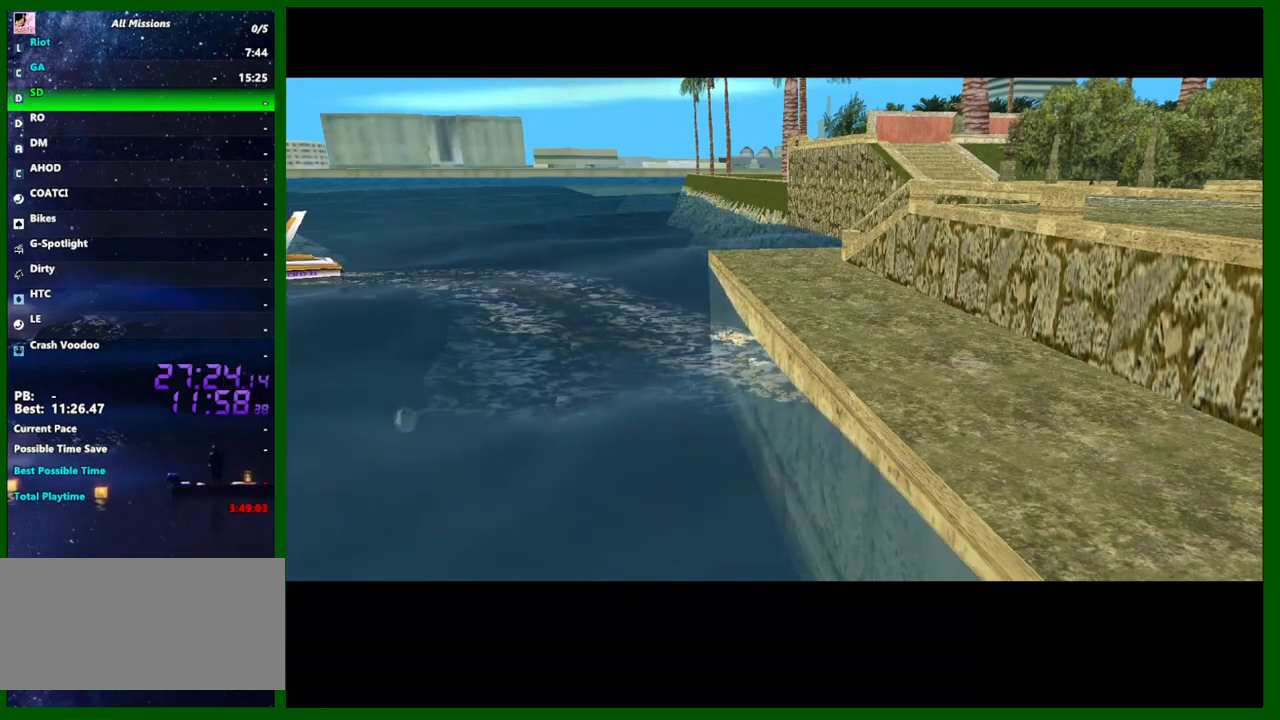
{"keys": ["a", "w"], "mouse": [], "events": [[133, "a", "up"], [217, "a", "down"], [450, "a", "up"], [500, "a", "down"]]}
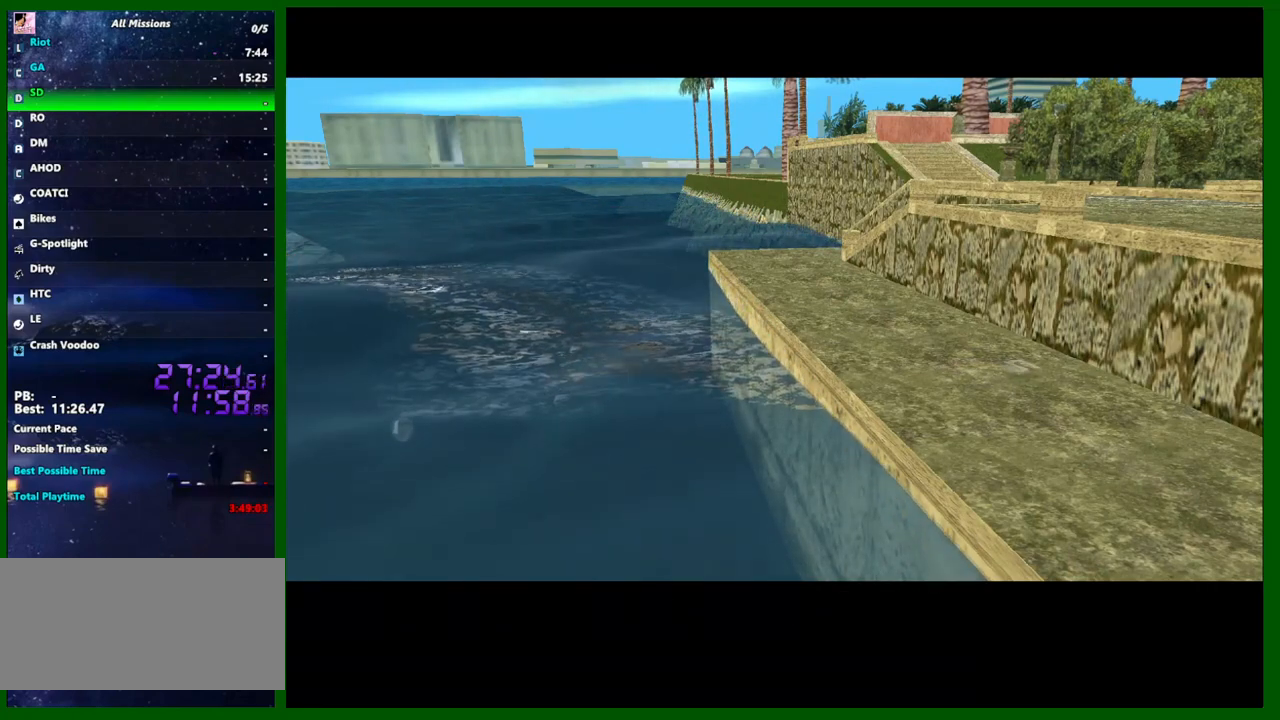
{"keys": ["w"], "mouse": [], "events": [[183, "a", "up"], [283, "a", "down"], [417, "a", "up"]]}
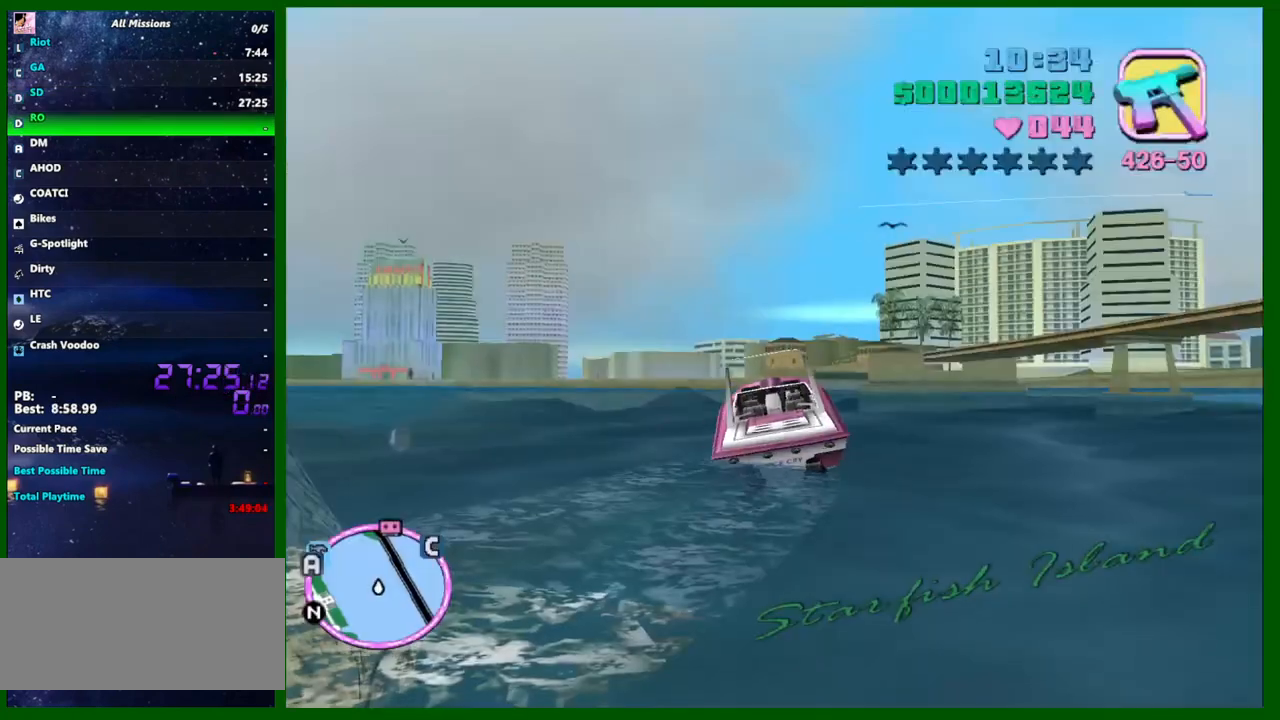
{"keys": ["a", "w"], "mouse": [], "events": [[67, "a", "down"], [167, "a", "up"], [300, "a", "down"], [350, "a", "up"], [483, "a", "down"]]}
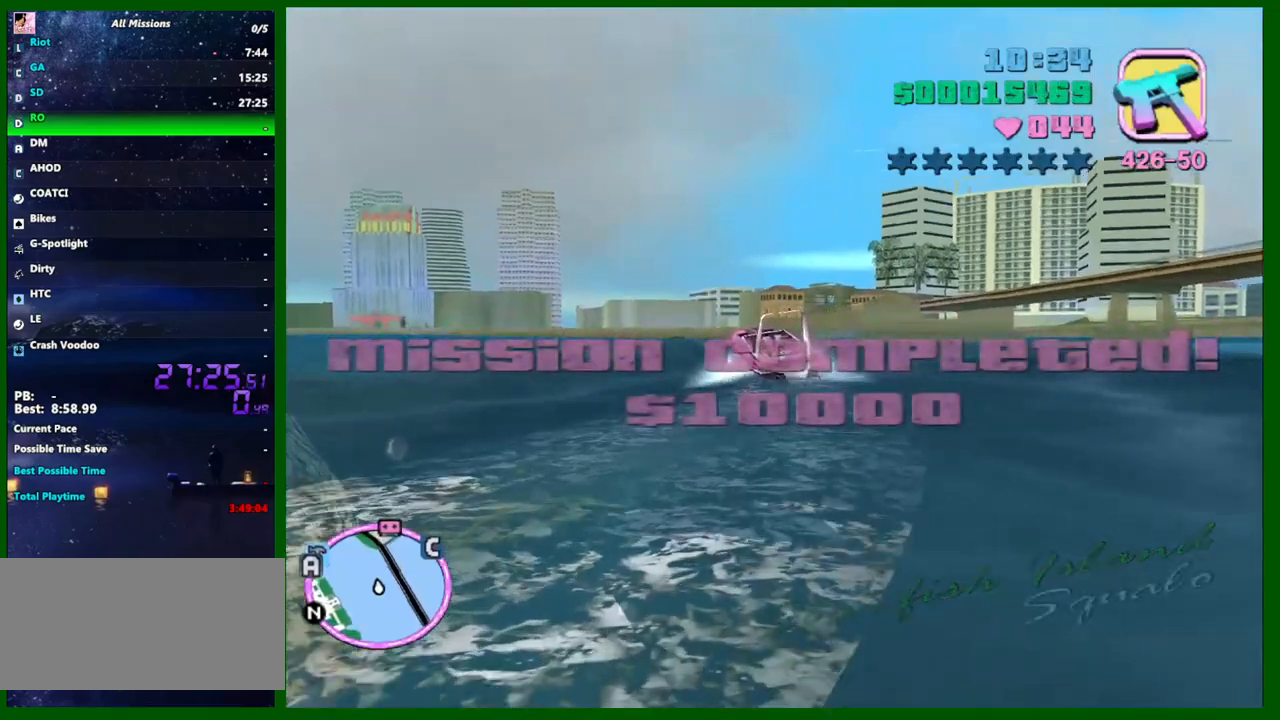
{"keys": ["d", "space", "w"], "mouse": [], "events": [[217, "a", "up"], [217, "d", "down"], [450, "a", "down"], [500, "a", "up"], [500, "space", "down"]]}
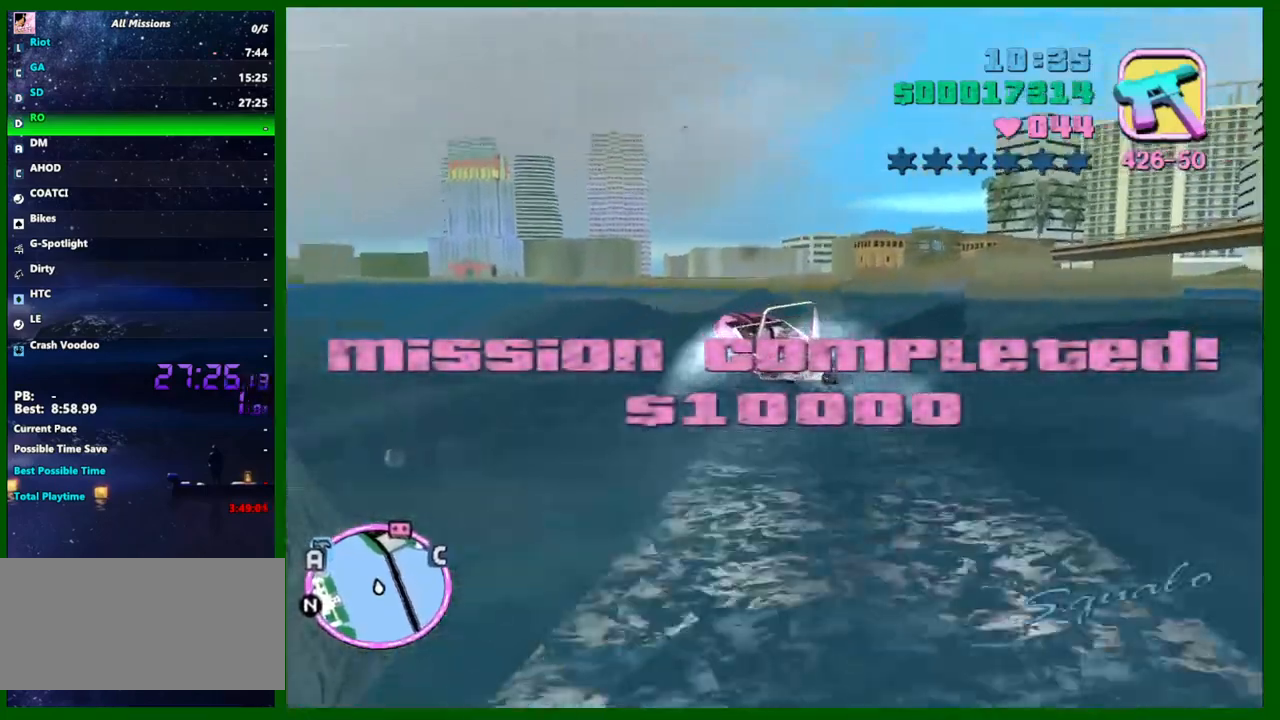
{"keys": ["d", "space", "w"], "mouse": [], "events": []}
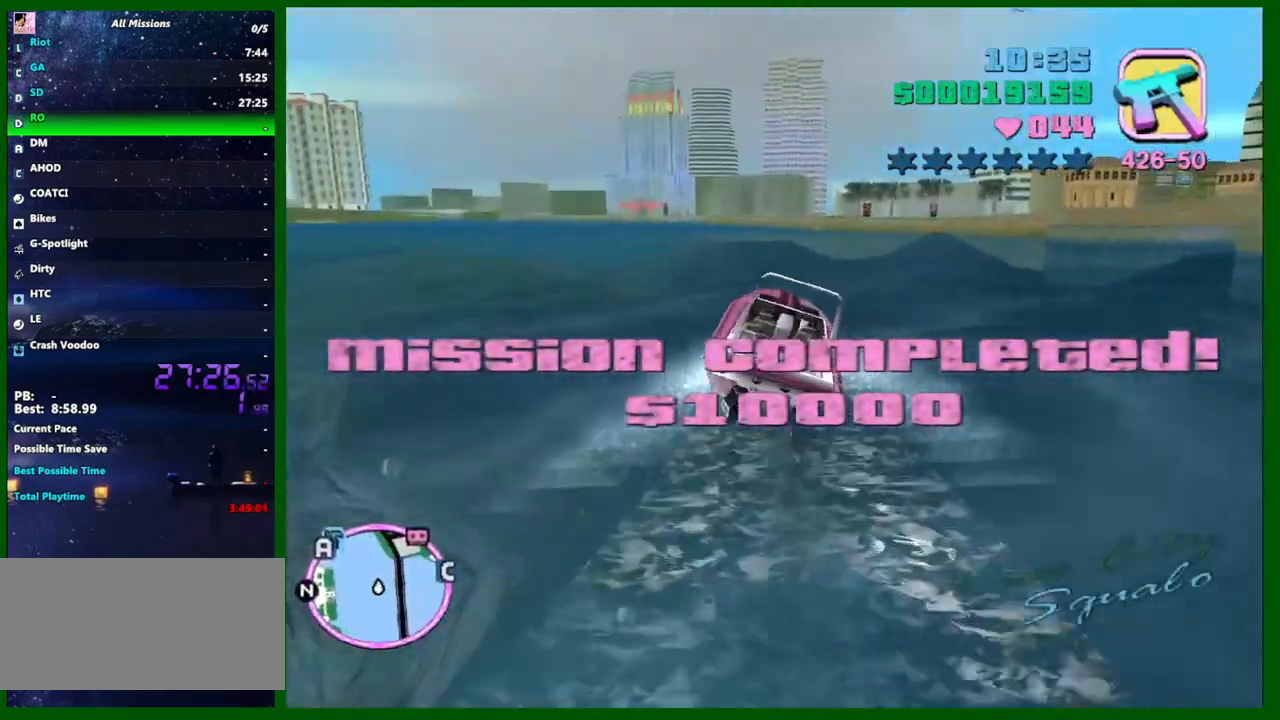
{"keys": ["d", "w"], "mouse": [], "events": [[350, "q", "down"], [433, "q", "up"], [483, "space", "up"]]}
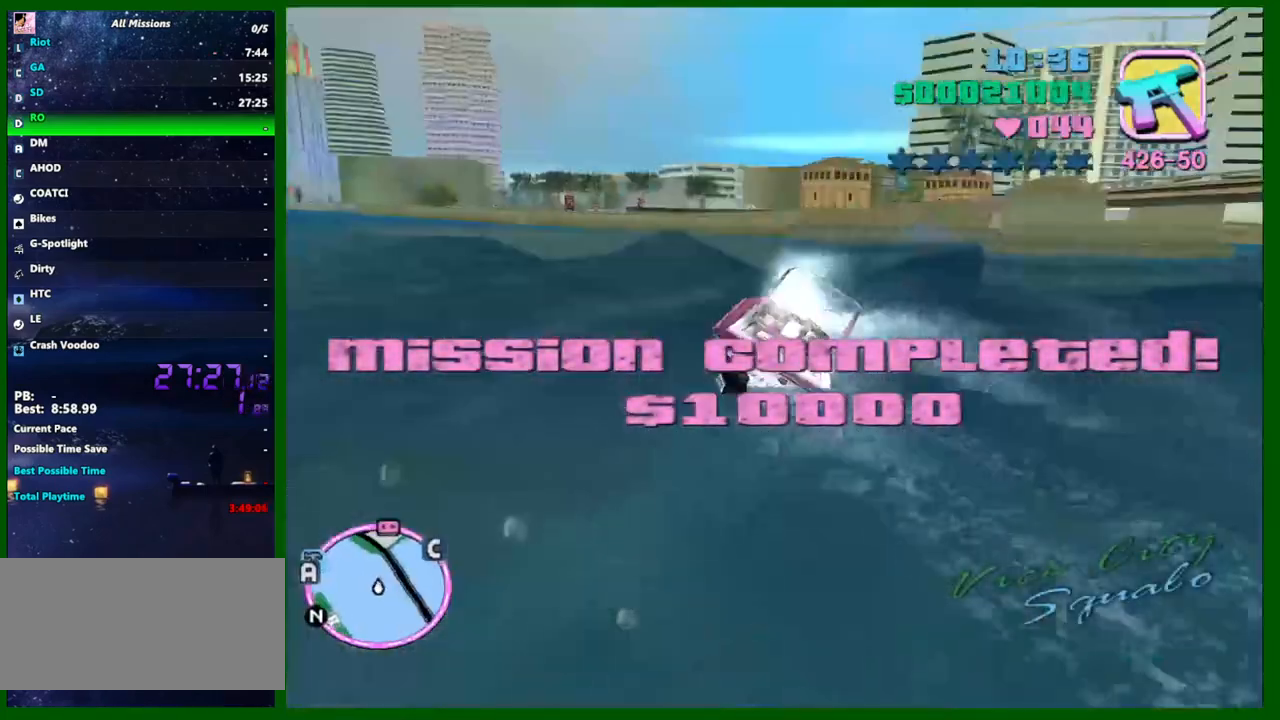
{"keys": ["d", "w"], "mouse": [], "events": [[317, "q", "down"], [367, "q", "up"]]}
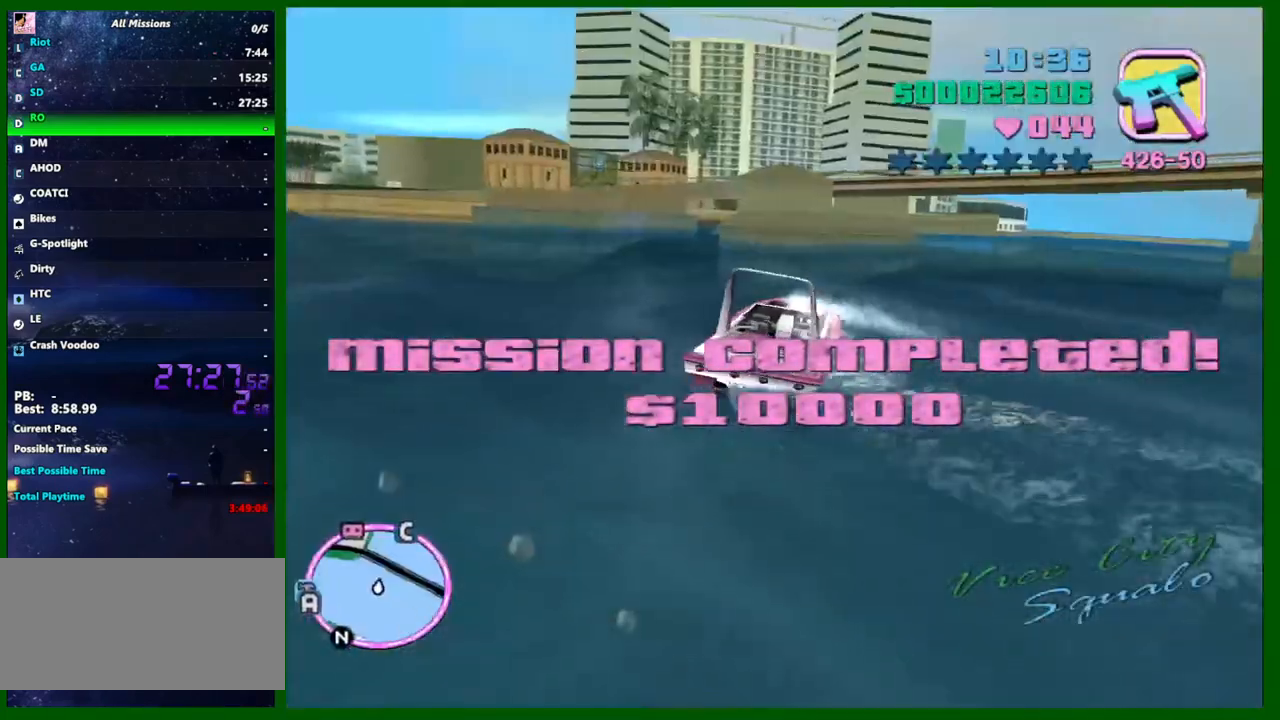
{"keys": ["w"], "mouse": [], "events": [[100, "d", "up"]]}
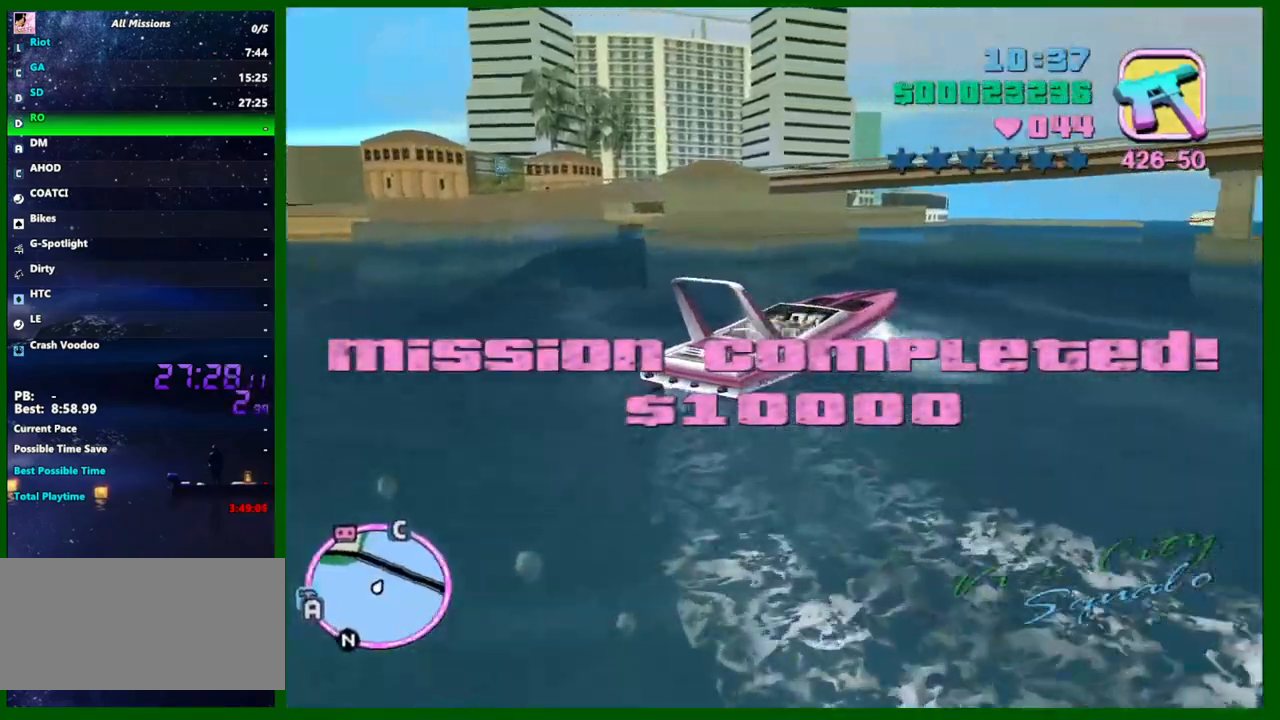
{"keys": ["a", "w"], "mouse": [], "events": [[250, "a", "down"]]}
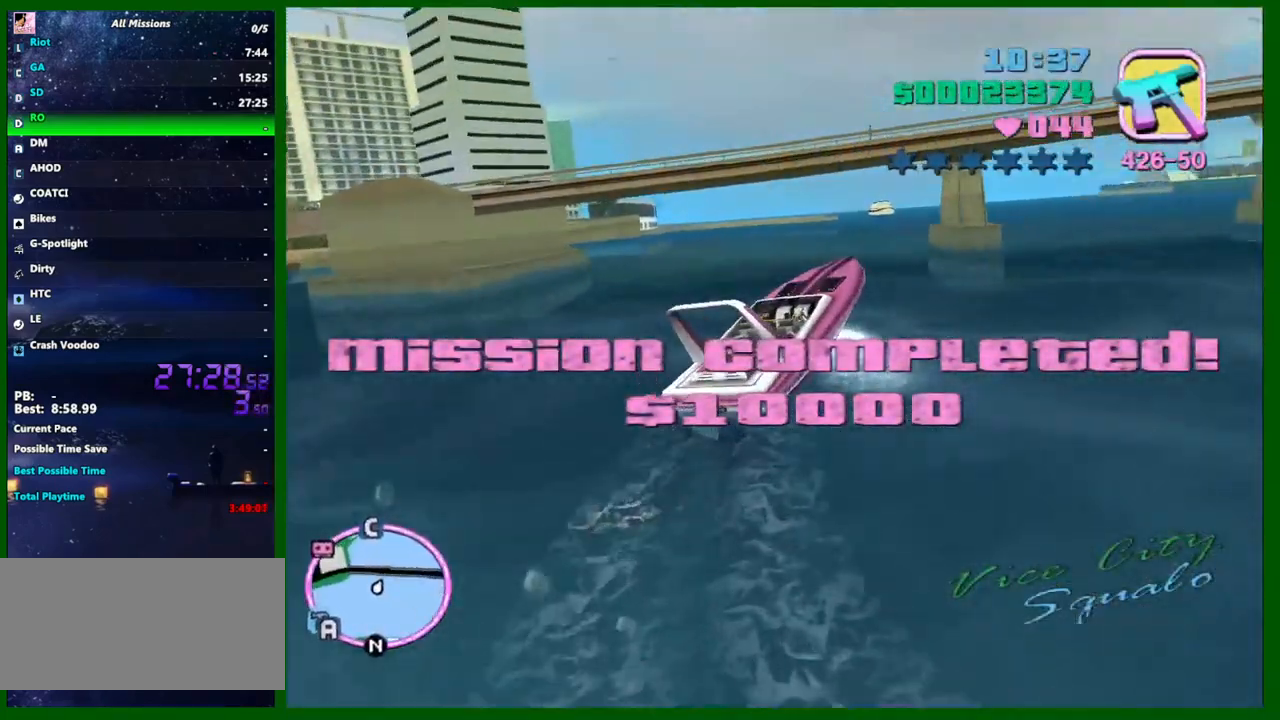
{"keys": ["w"], "mouse": [], "events": [[417, "a", "up"]]}
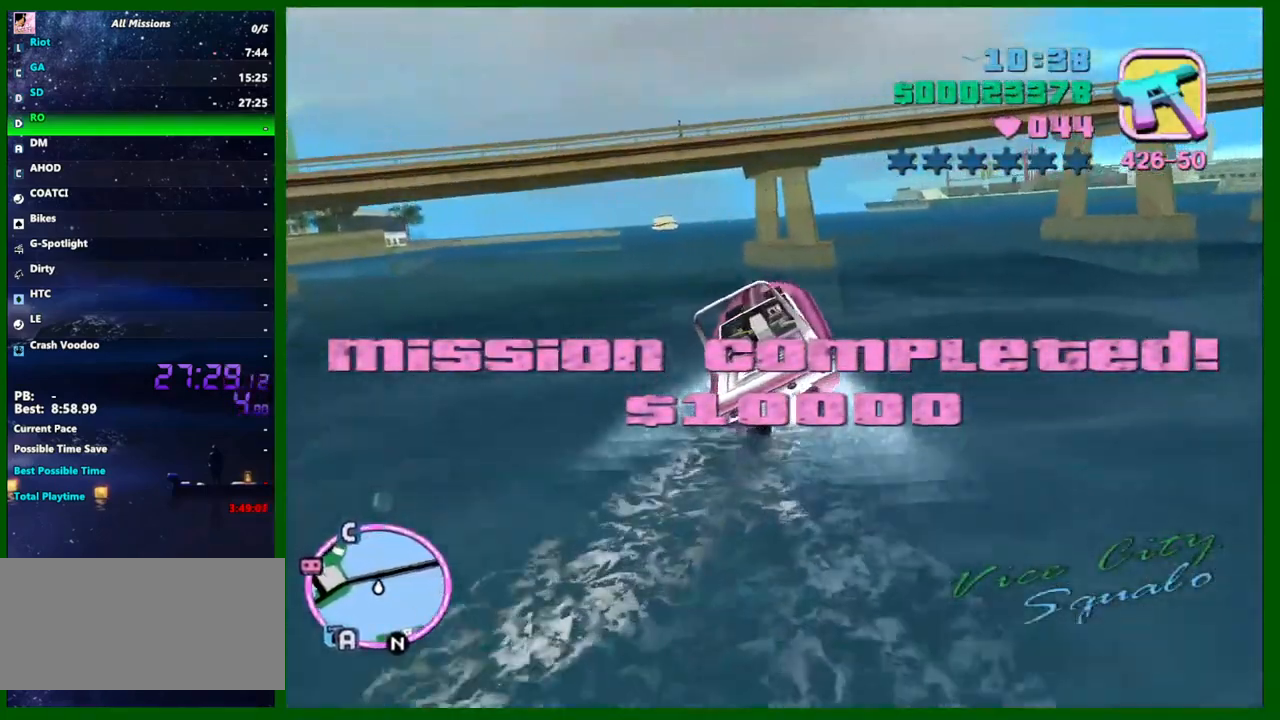
{"keys": ["d", "w"], "mouse": [], "events": [[283, "d", "down"]]}
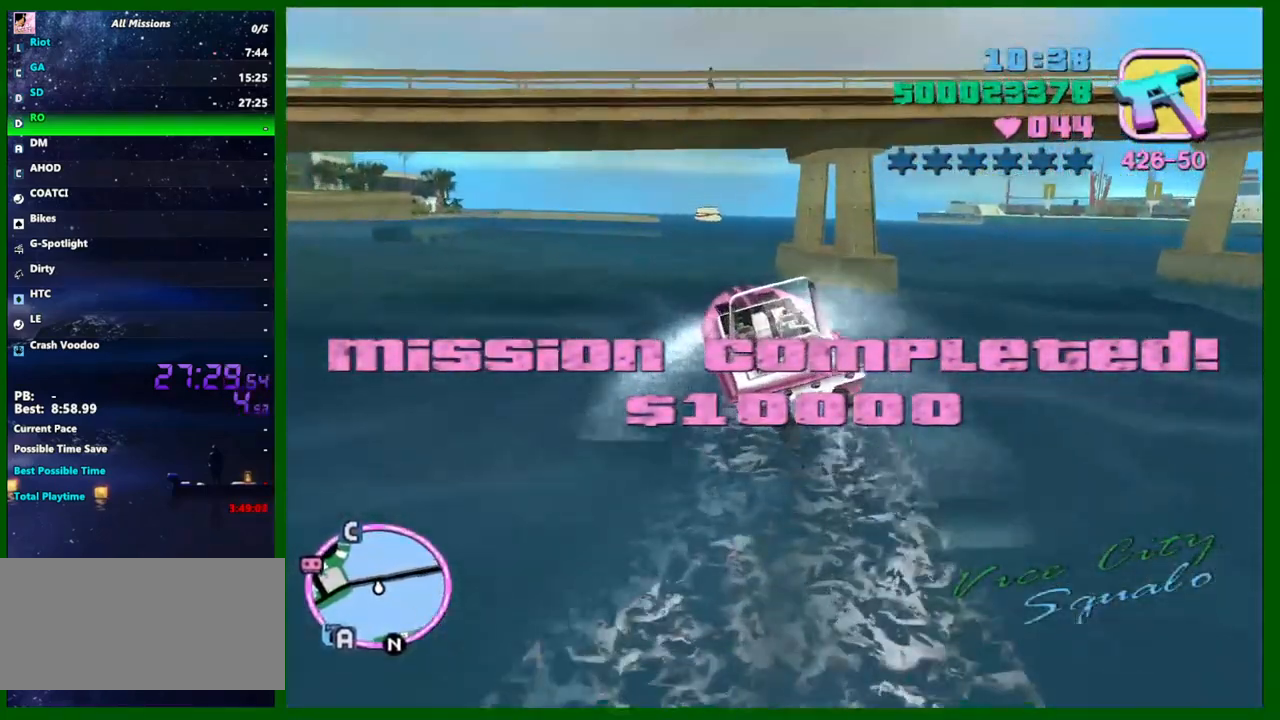
{"keys": ["d", "w"], "mouse": [], "events": [[17, "d", "up"], [483, "d", "down"]]}
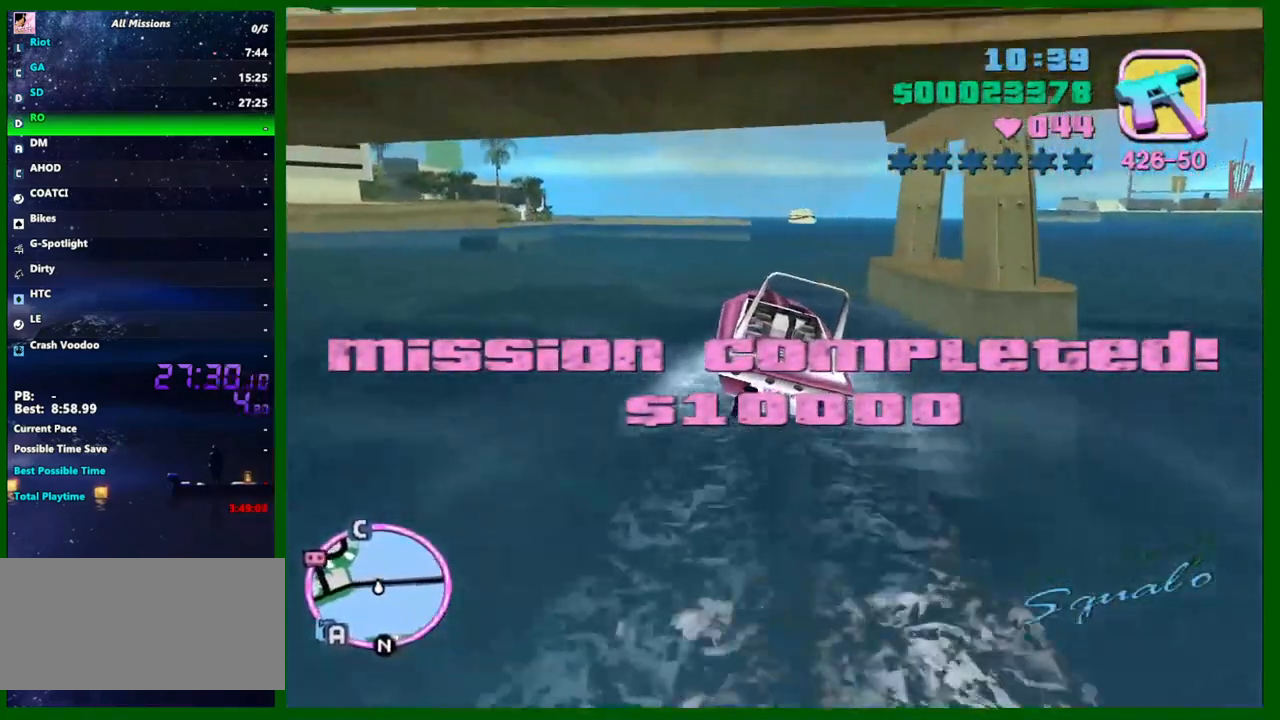
{"keys": ["w"], "mouse": [], "events": [[217, "d", "up"]]}
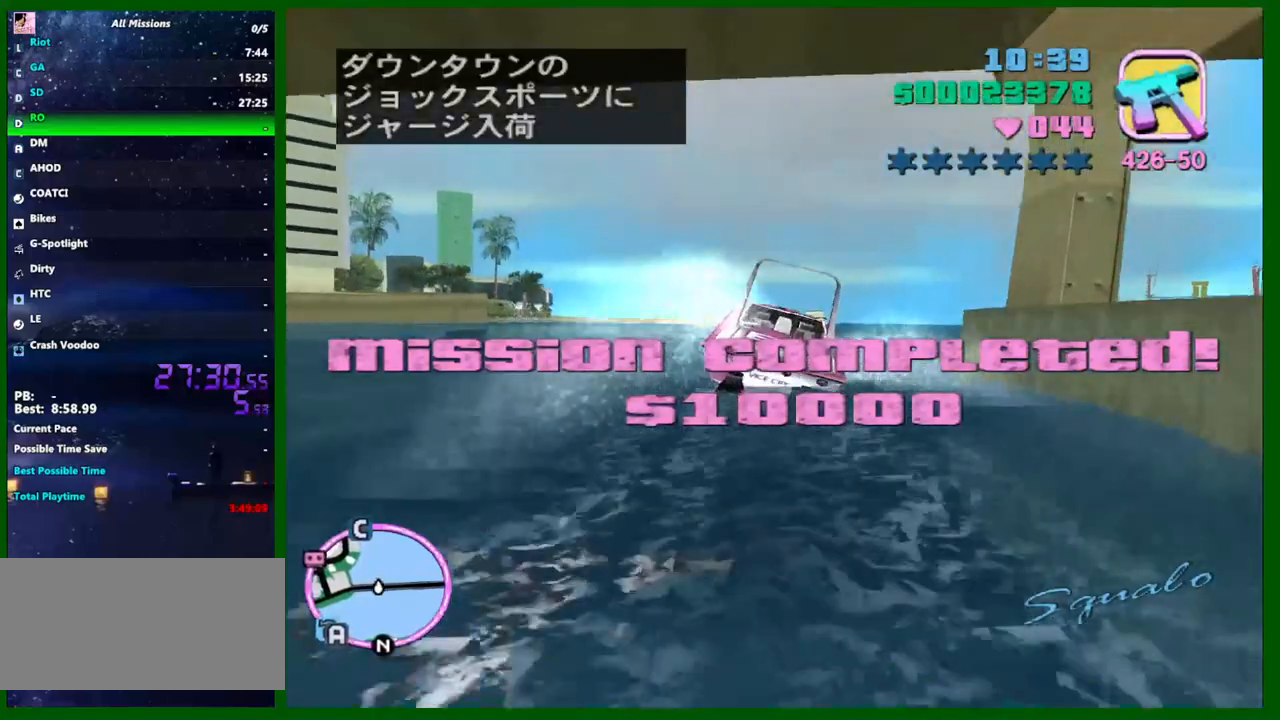
{"keys": ["w"], "mouse": [], "events": [[100, "a", "down"], [183, "a", "up"], [383, "a", "down"], [467, "a", "up"]]}
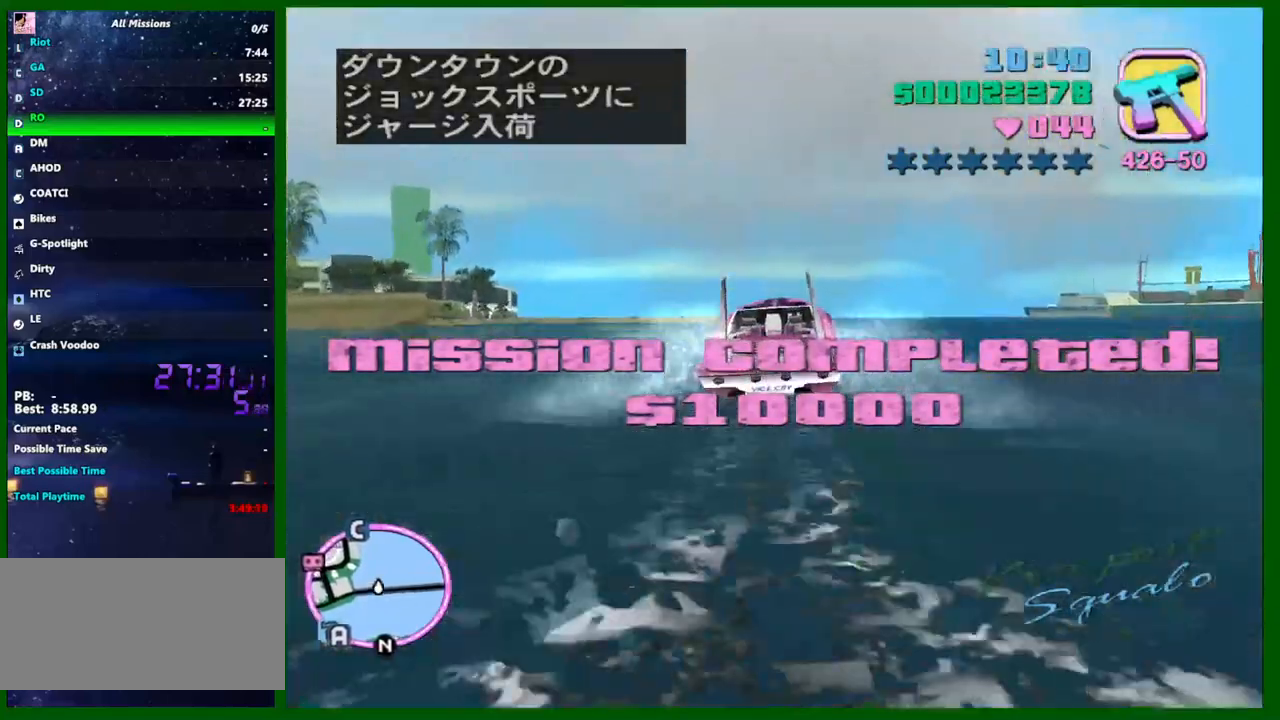
{"keys": ["w"], "mouse": [], "events": []}
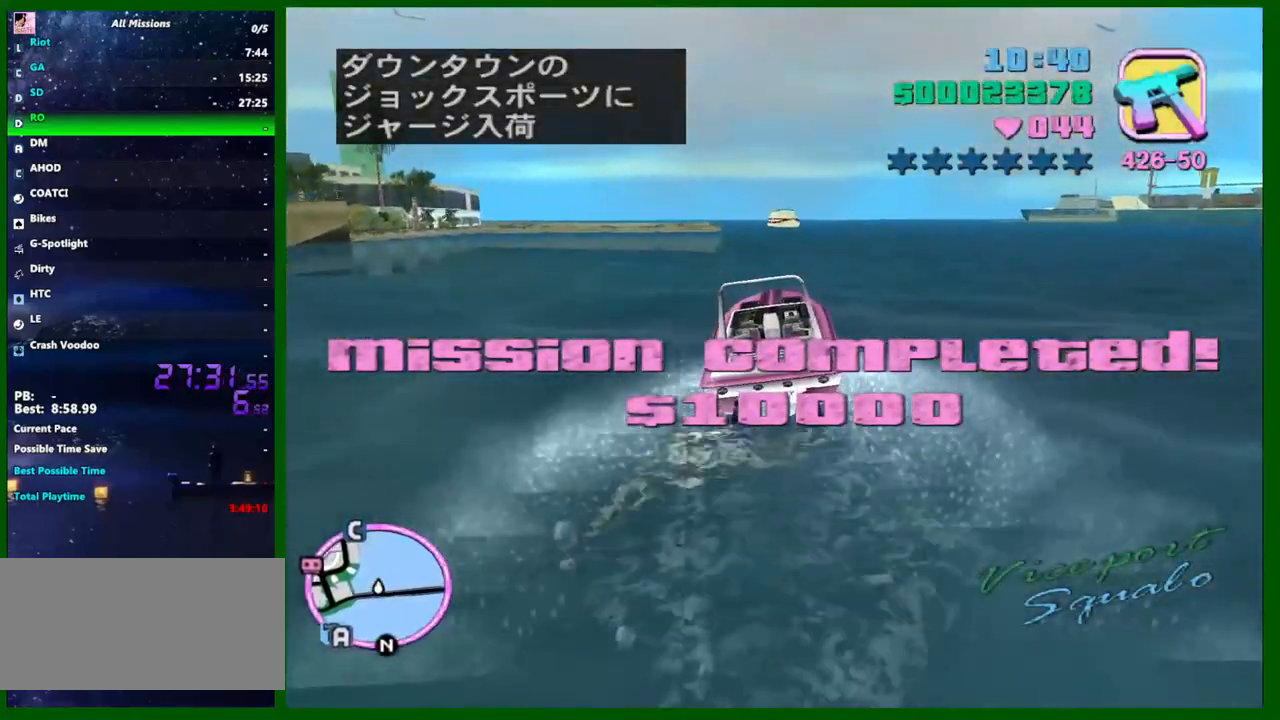
{"keys": ["w"], "mouse": [], "events": [[83, "d", "down"], [133, "d", "up"]]}
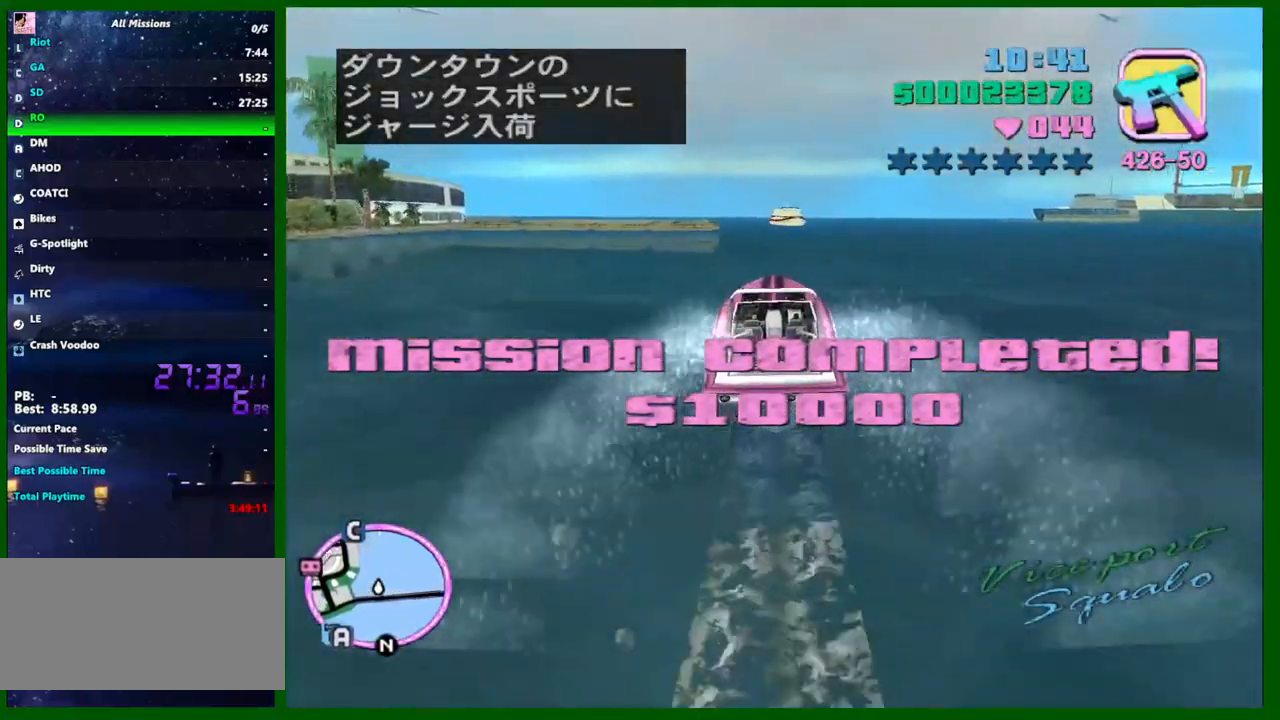
{"keys": ["w"], "mouse": [], "events": [[383, "e", "down"], [417, "e", "up"]]}